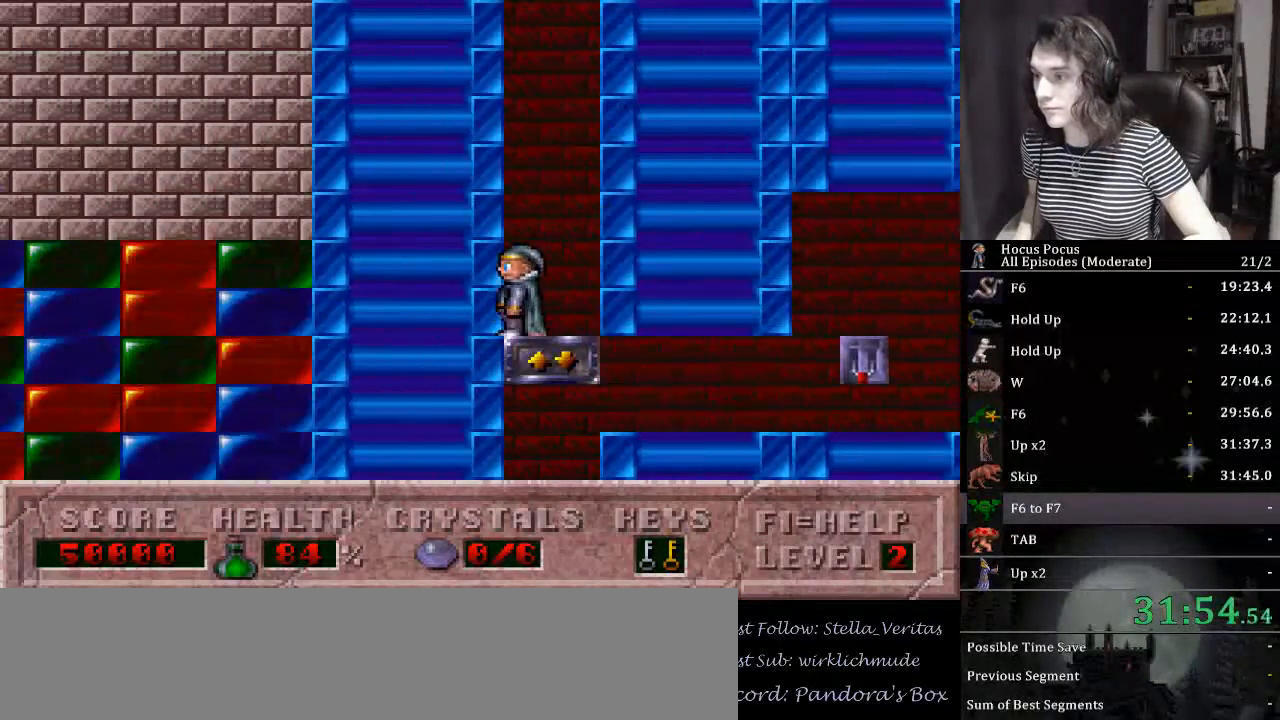
Gameplay with keyboard; each line is a JSON object with the keys held at the frame after it. "events" lists presses ("down") and releases ("up") of ".", "/", "0", "1", "2", "3", "4", "5", "6", "7", "8", "9", "a", "alt_l", "alt_r", "b", "backslash", "backspace", "c", "caps_lock", "comma", "ctrl_l", "ctrl_r", "d", "down", "e", "equals", "escape", "f", "f1", "f10", "f11", "f12", "f2", "f3", "f4", "f5", "f6", "f7", "f8", "f9", "g", "h", "i", "j", "k", "l", "lbracket", "left", "m", "minus", "n", "num0", "num1", "num2", "num3", "num4", "num5", "num6", "num7", "num8", "num9", "o", "p", "q", "quote", "r", "rbracket", "return", "right", "s", "semicolon", "shift_l", "shift_r", "space", "super", "t", "tab", "tilde", "u", "up", "v", "w", "x", "y" and "z" between this image and that frame as [ms after this image, input, new state], when the widget could be followed in between. No other keys are recorded. Mouse input is not recorded.
{"keys": ["left", "up"], "events": []}
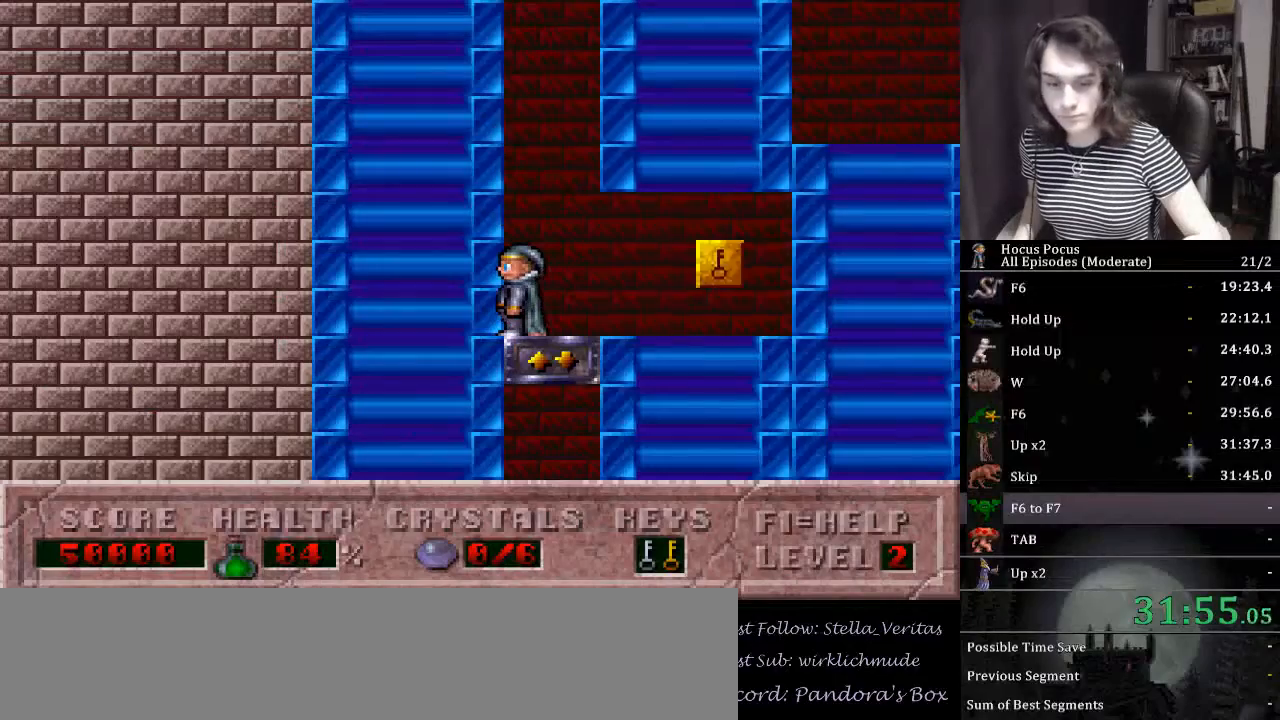
{"keys": ["left", "up"], "events": []}
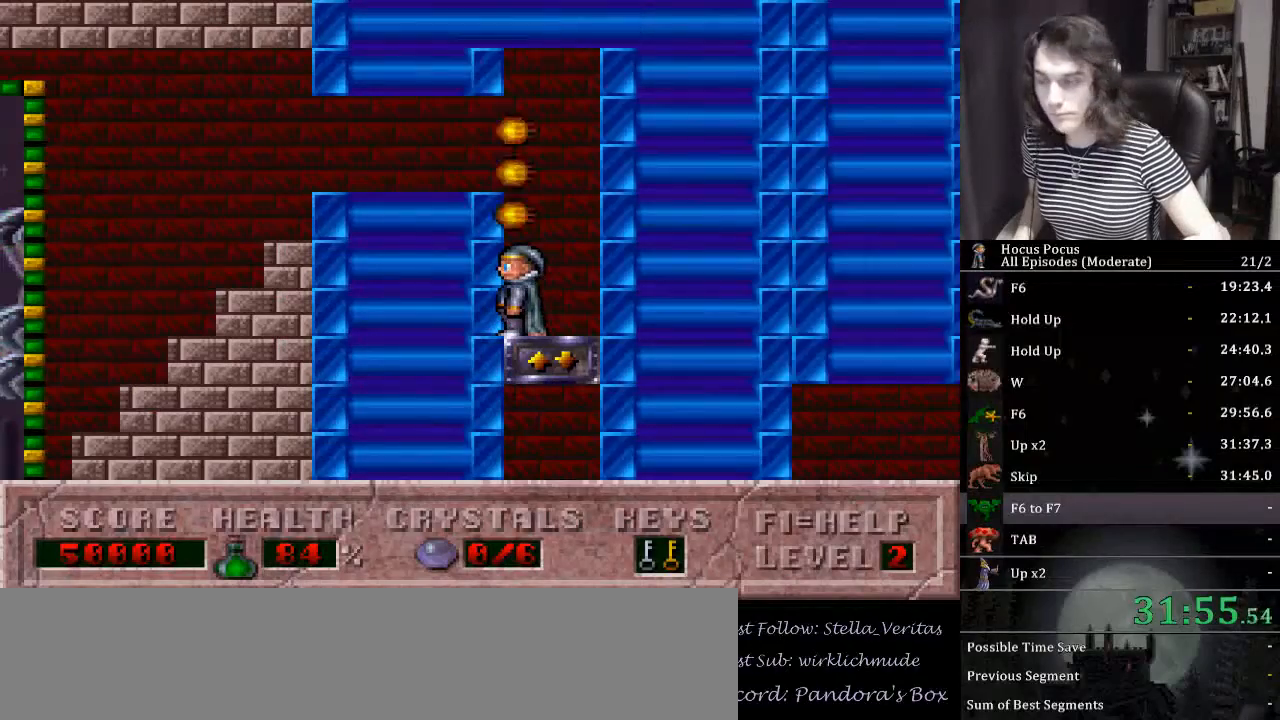
{"keys": ["left"], "events": [[333, "up", "up"]]}
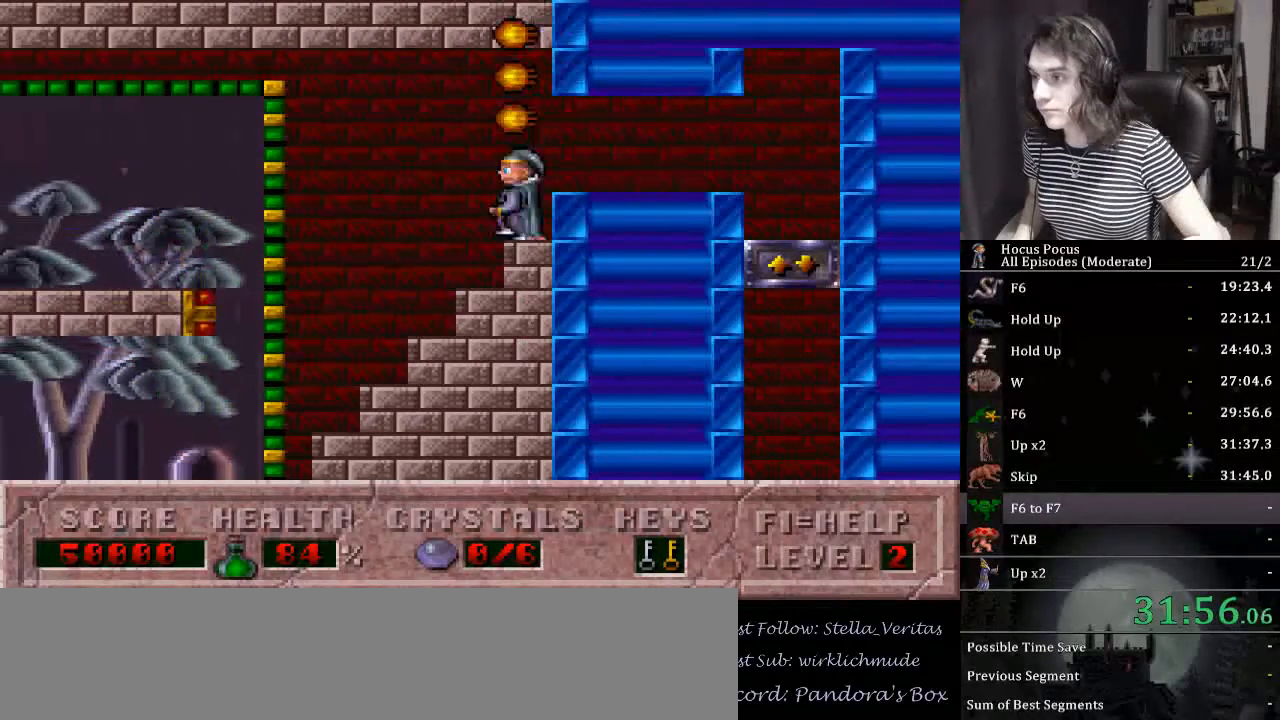
{"keys": [], "events": [[133, "left", "up"]]}
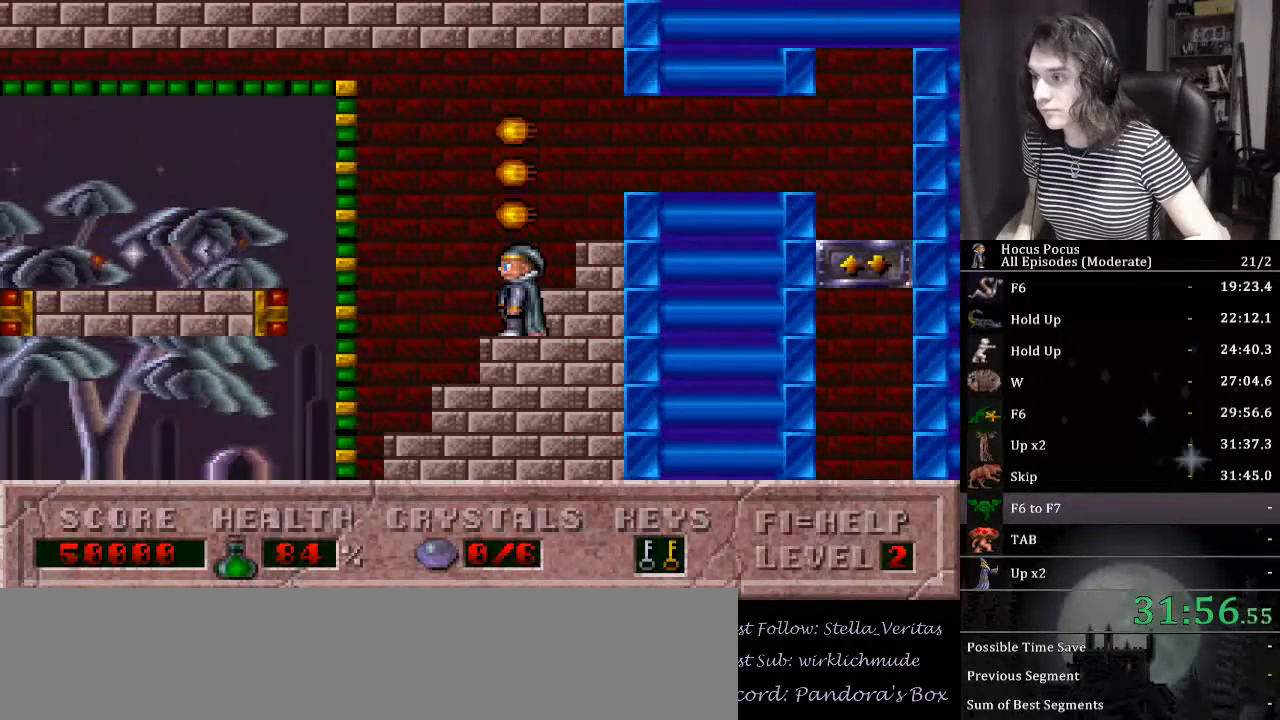
{"keys": ["left"], "events": [[100, "alt_l", "down"], [133, "alt_l", "up"], [200, "left", "down"], [233, "ctrl_l", "down"], [333, "ctrl_l", "up"]]}
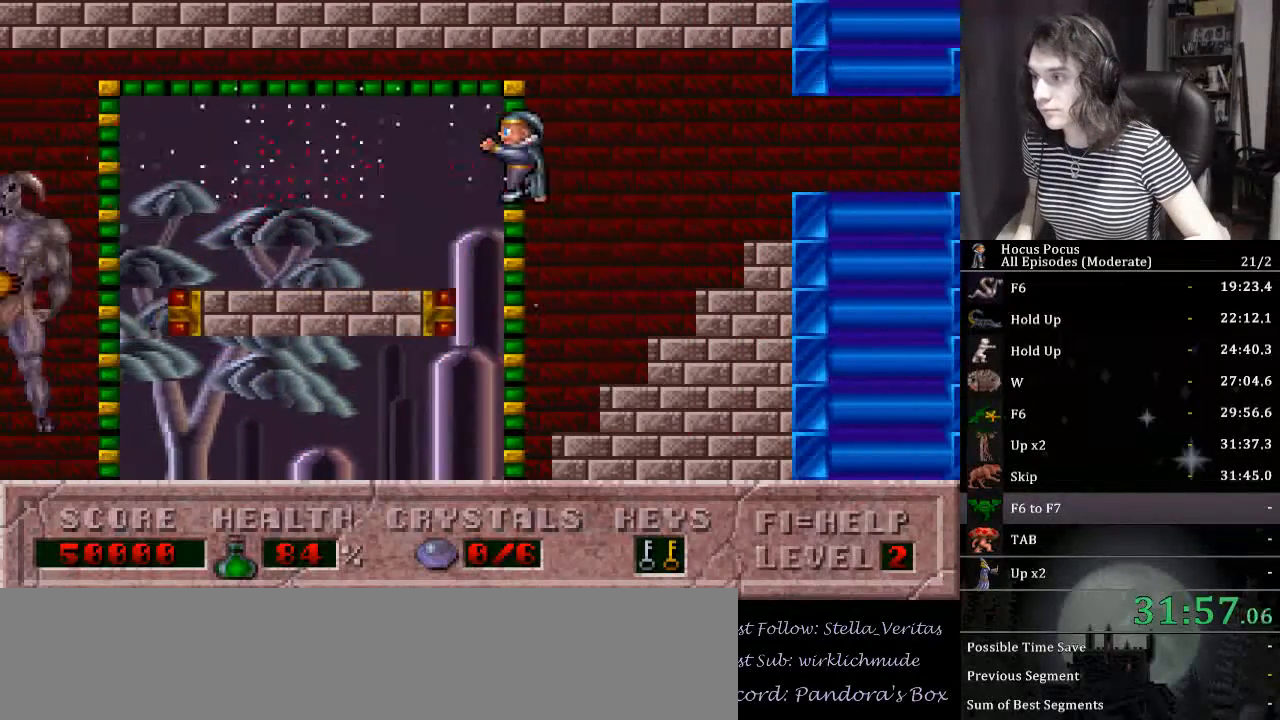
{"keys": ["left"], "events": []}
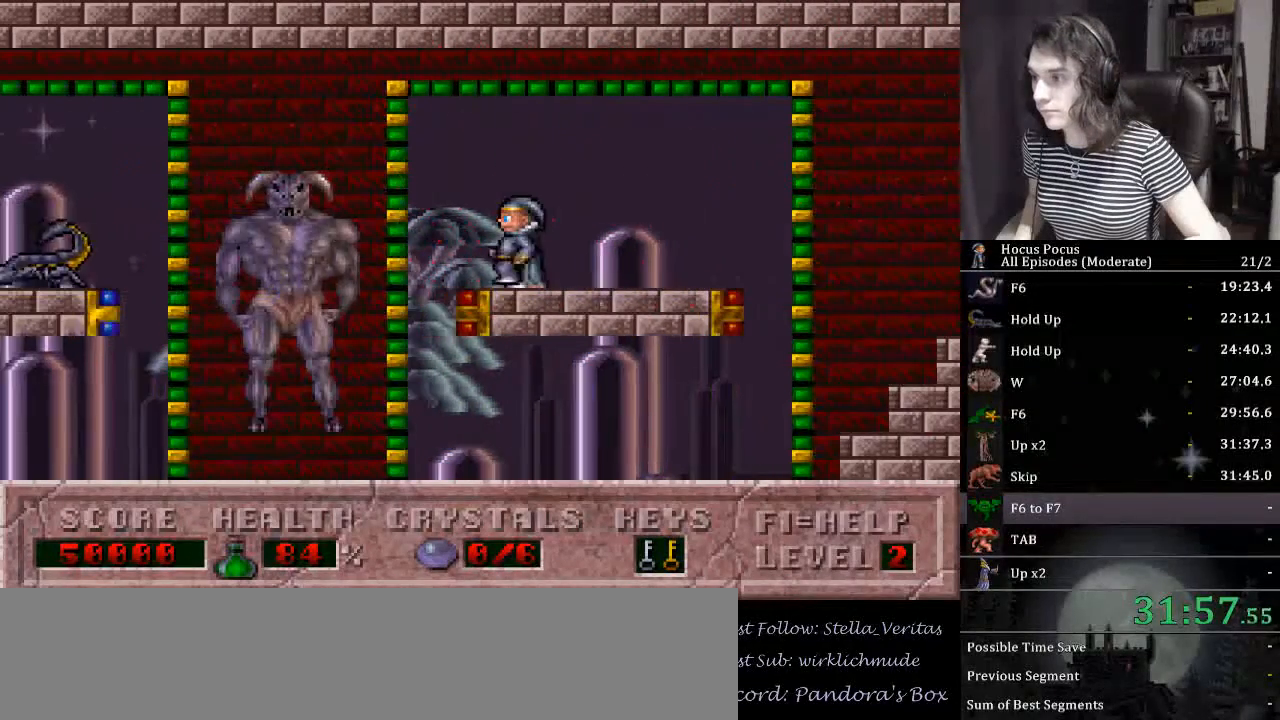
{"keys": [], "events": [[33, "left", "up"]]}
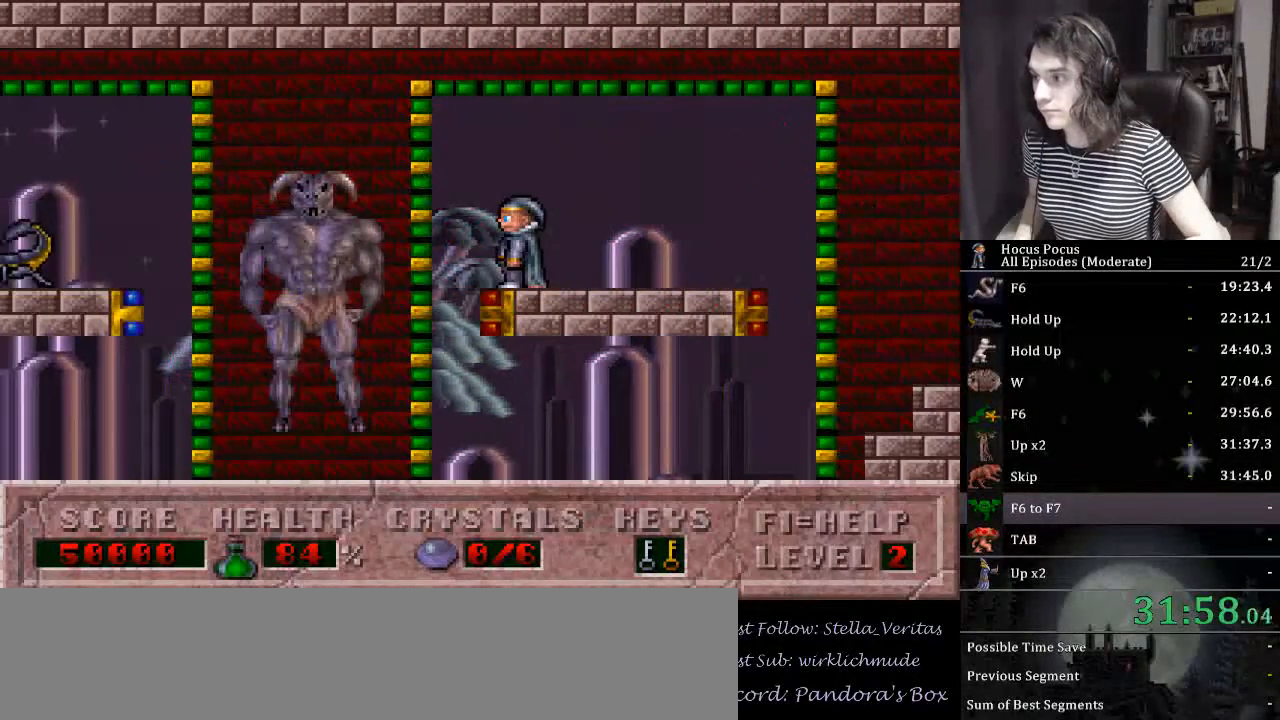
{"keys": ["left"], "events": [[200, "alt_l", "down"], [233, "left", "down"], [267, "alt_l", "up"], [267, "ctrl_l", "down"], [433, "ctrl_l", "up"]]}
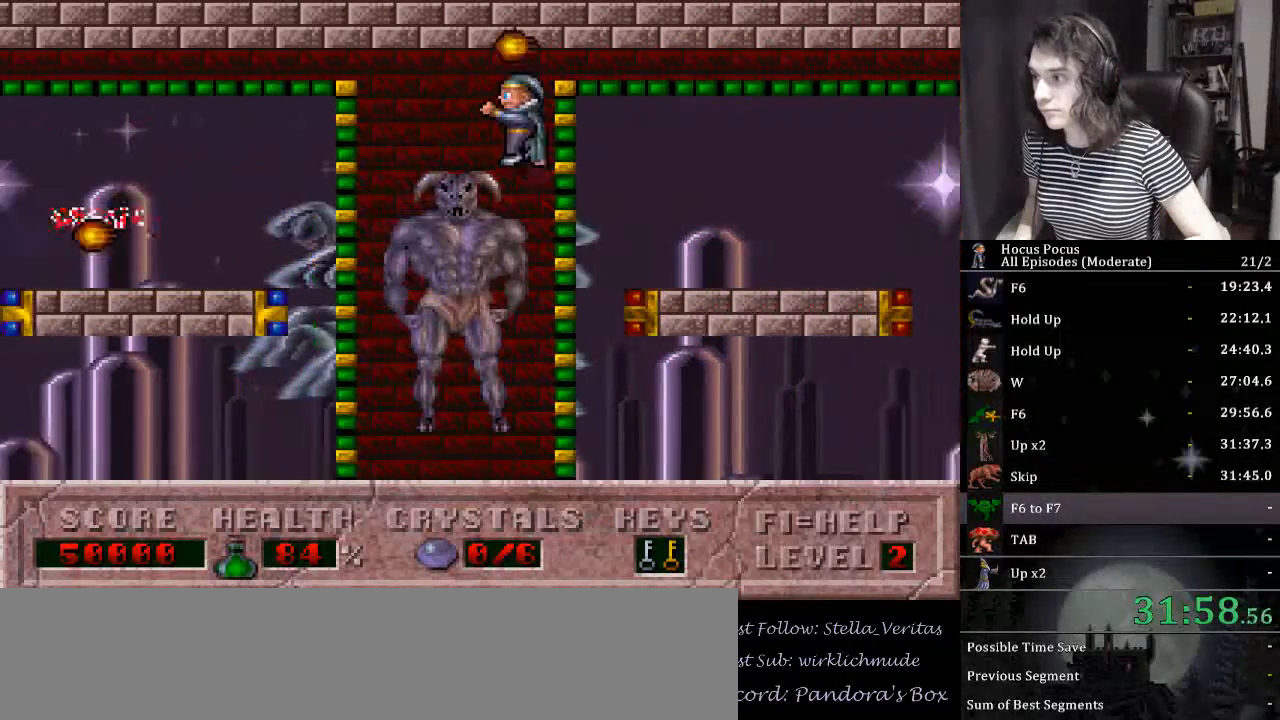
{"keys": ["left"], "events": []}
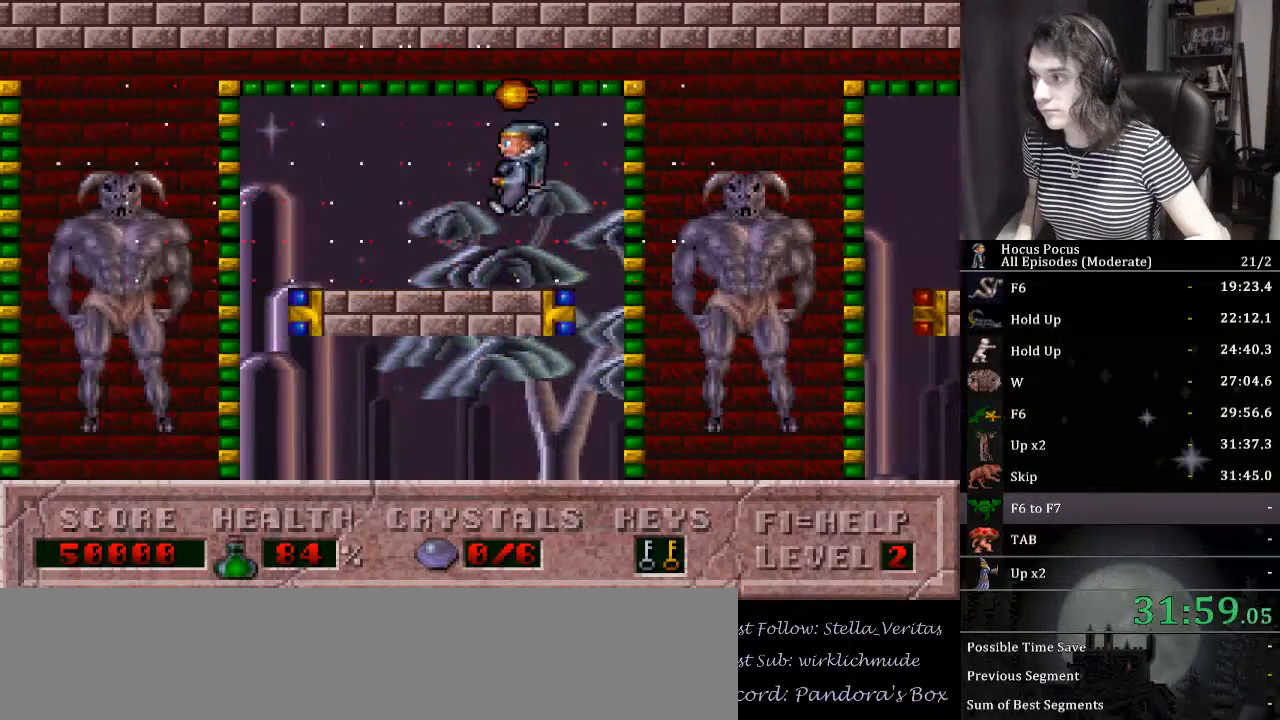
{"keys": [], "events": [[300, "left", "up"]]}
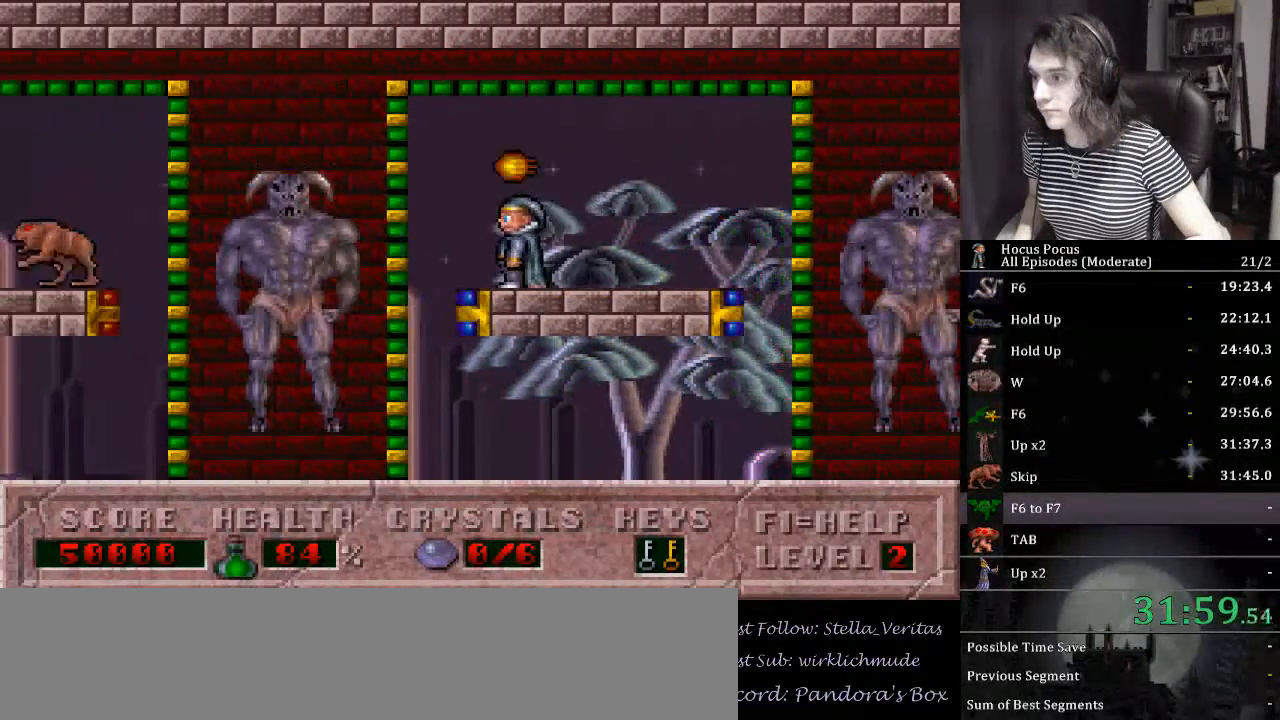
{"keys": ["ctrl_l", "left"], "events": [[367, "alt_l", "down"], [433, "left", "down"], [467, "alt_l", "up"], [467, "ctrl_l", "down"]]}
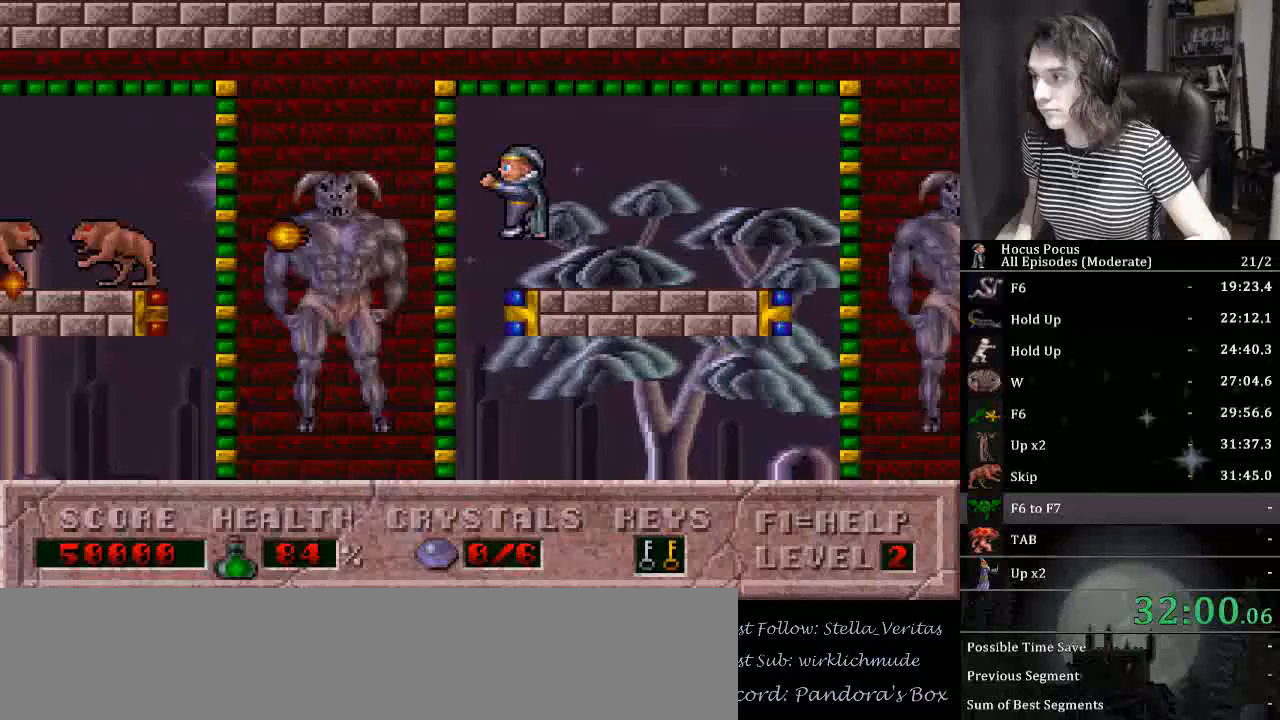
{"keys": ["left"], "events": [[100, "ctrl_l", "up"]]}
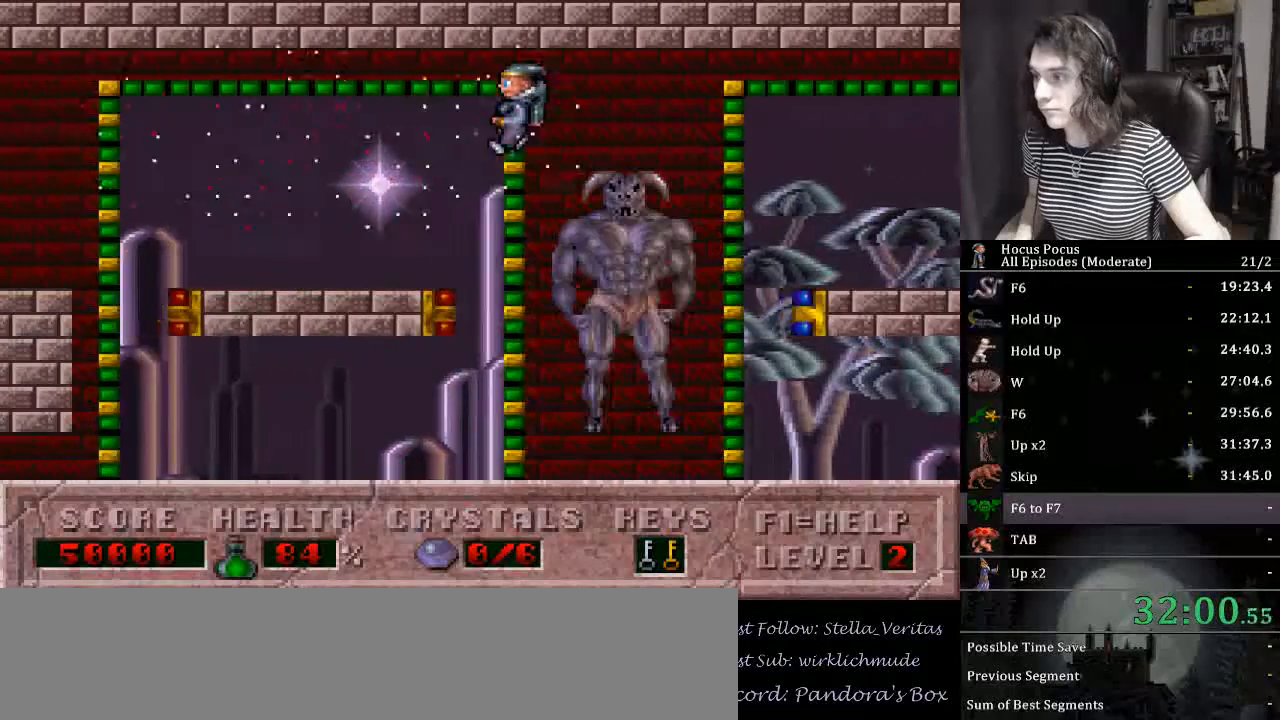
{"keys": ["ctrl_l", "left"], "events": [[400, "ctrl_l", "down"]]}
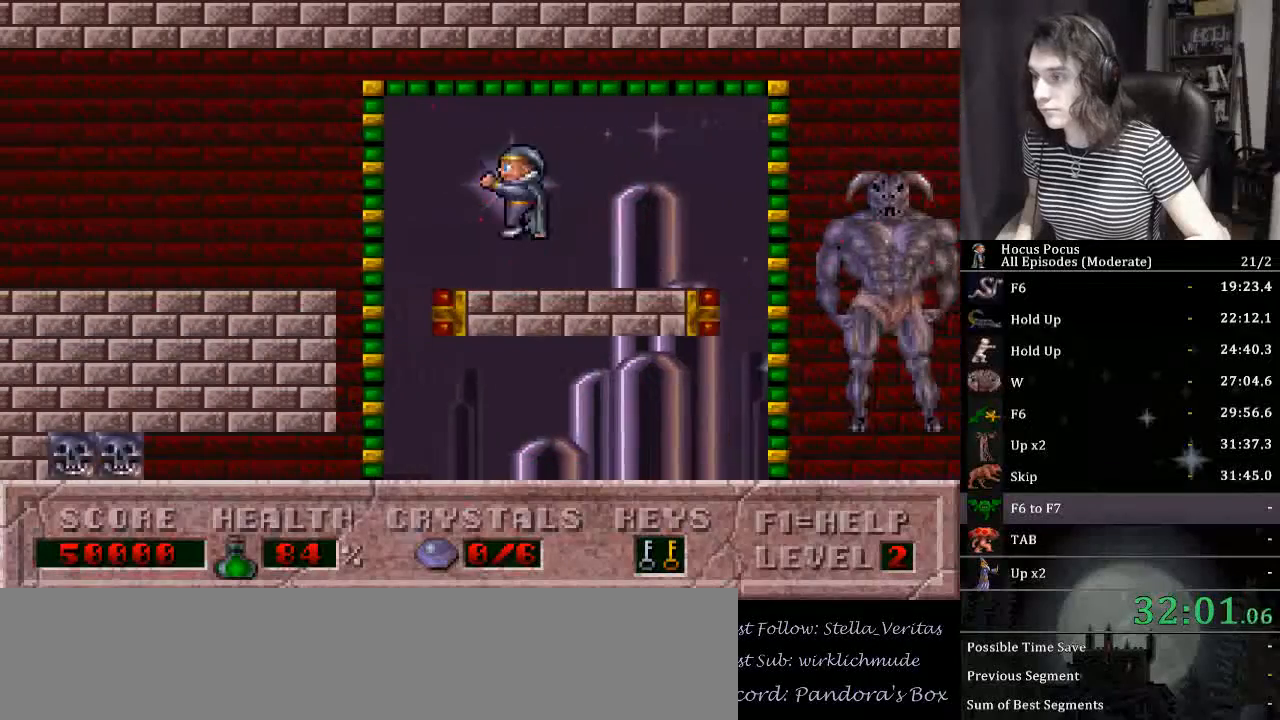
{"keys": ["left"], "events": [[133, "ctrl_l", "up"]]}
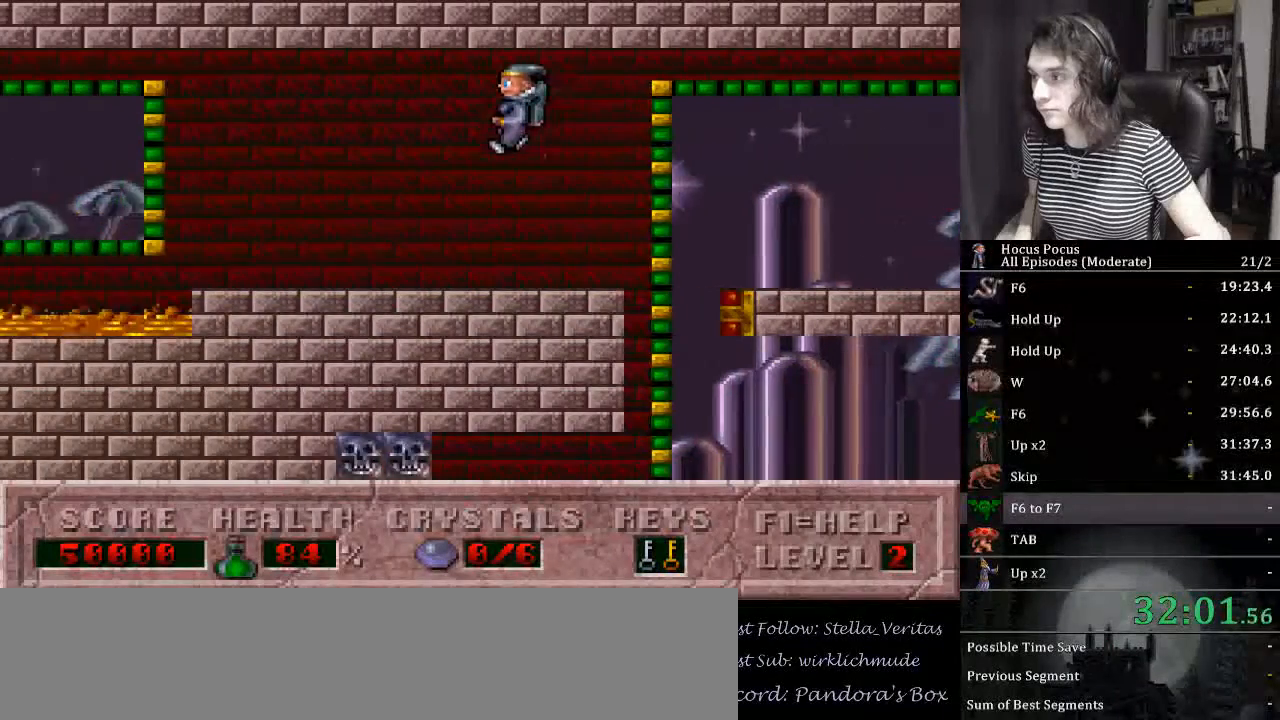
{"keys": ["ctrl_l", "left"], "events": [[433, "ctrl_l", "down"]]}
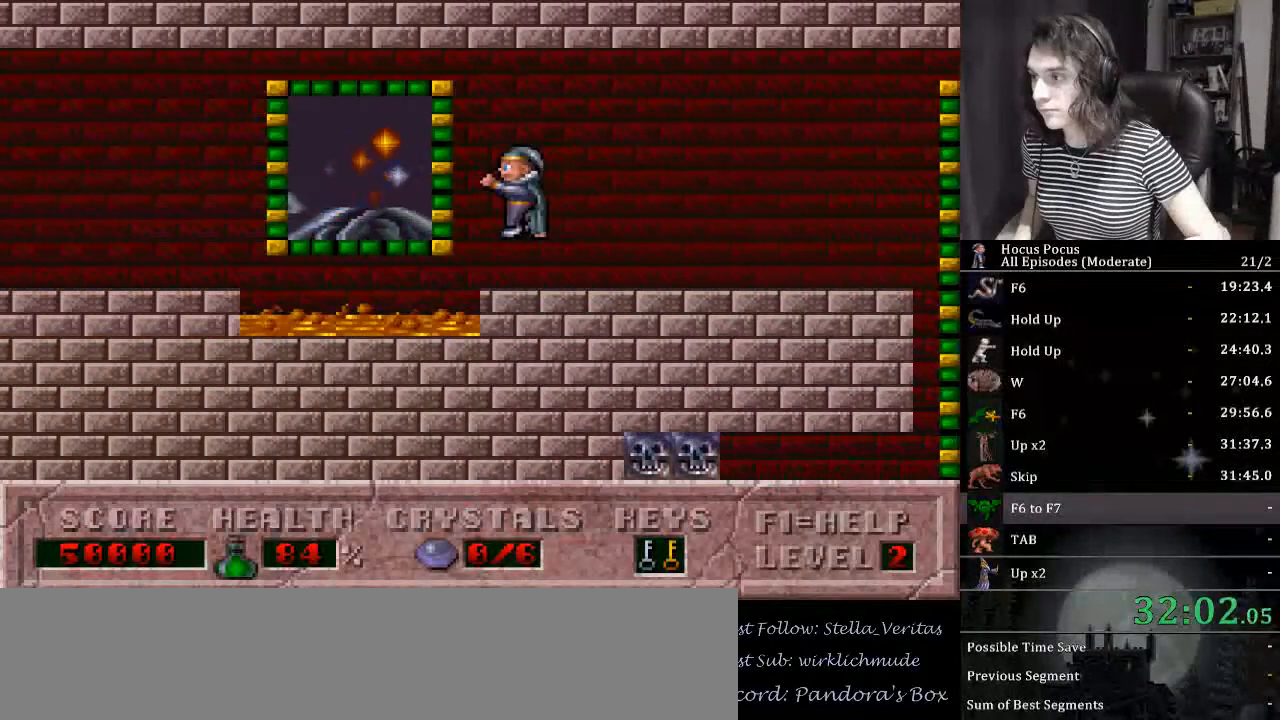
{"keys": ["left"], "events": [[67, "ctrl_l", "up"]]}
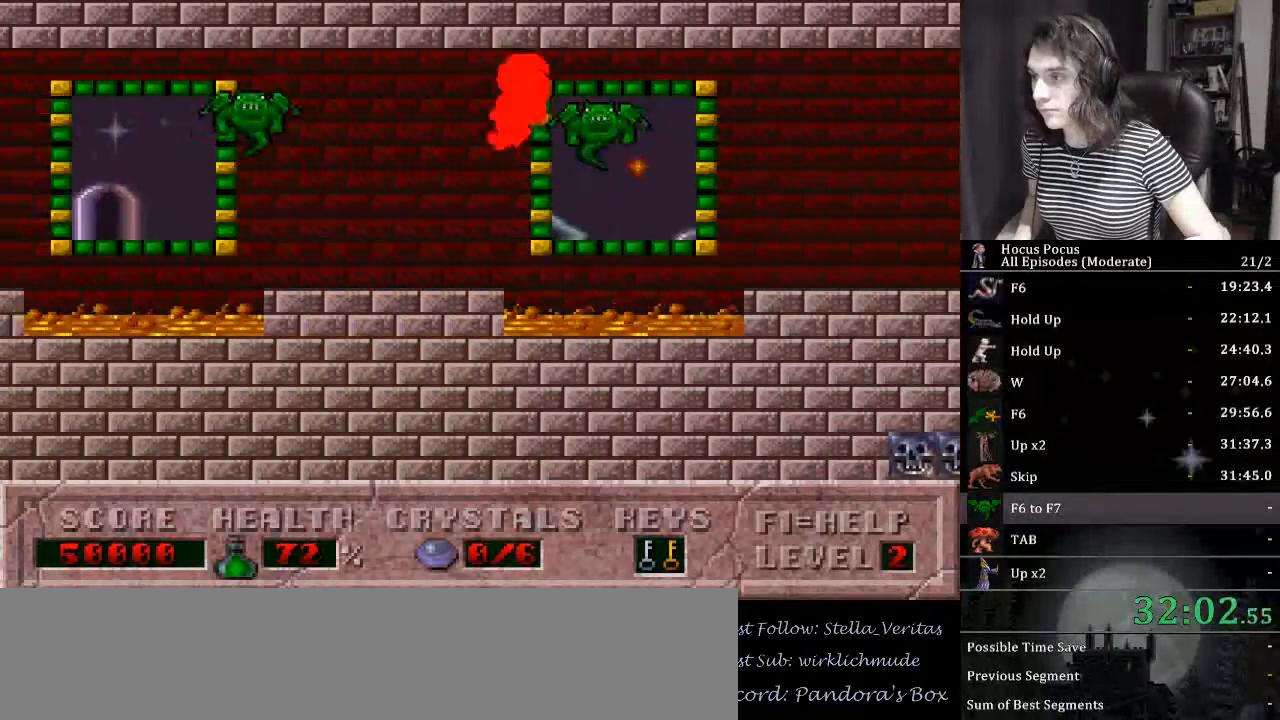
{"keys": ["left"], "events": [[133, "alt_l", "down"], [233, "alt_l", "up"], [233, "ctrl_l", "down"], [400, "ctrl_l", "up"]]}
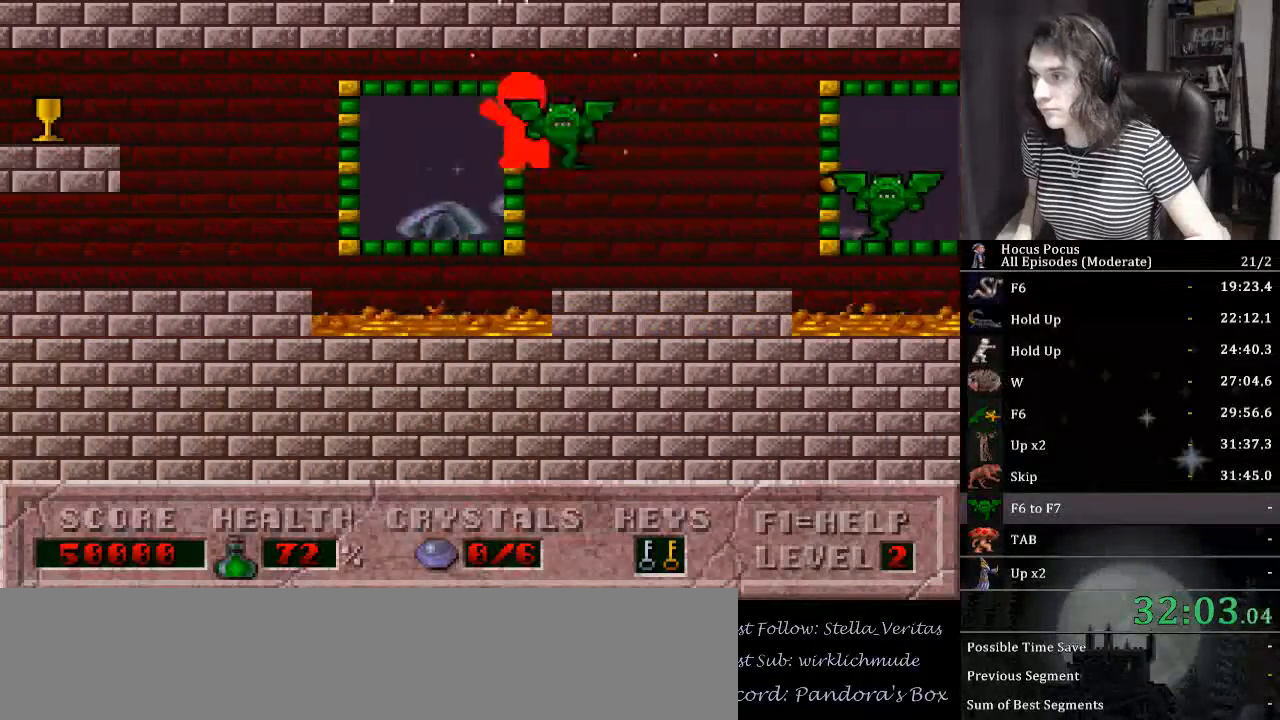
{"keys": ["left"], "events": []}
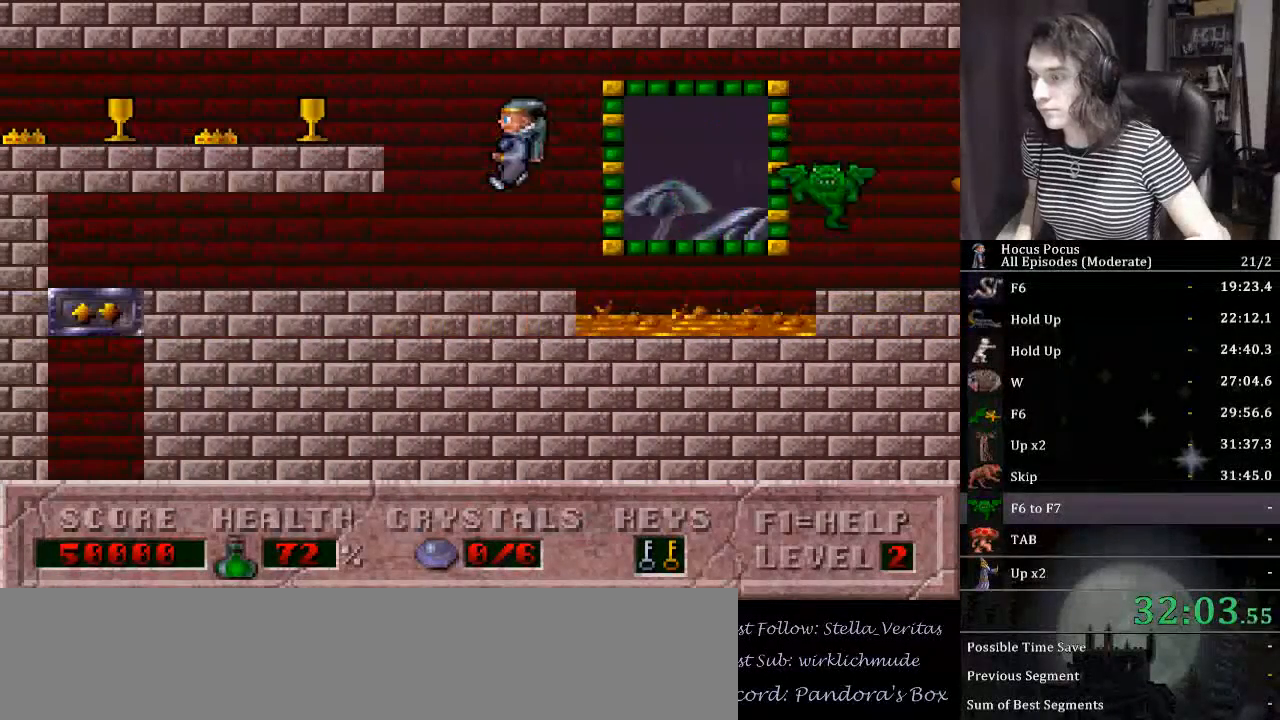
{"keys": ["down", "left"], "events": [[500, "down", "down"]]}
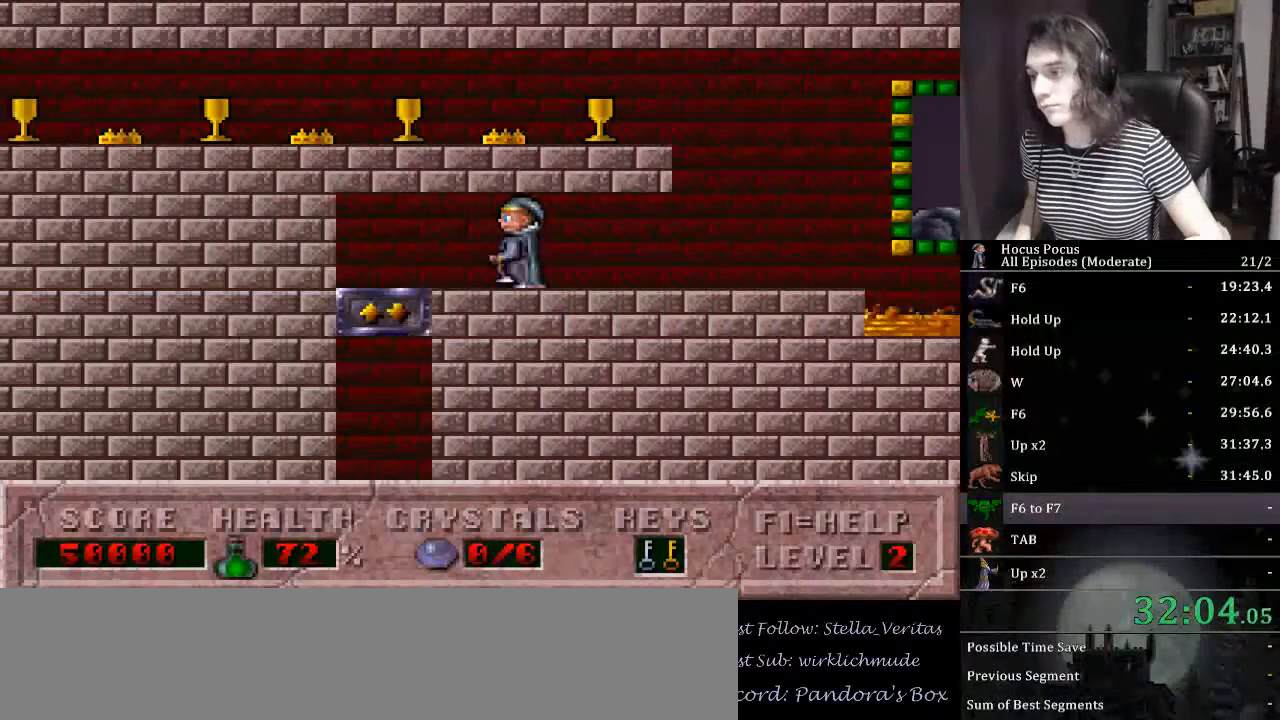
{"keys": ["down", "left"], "events": []}
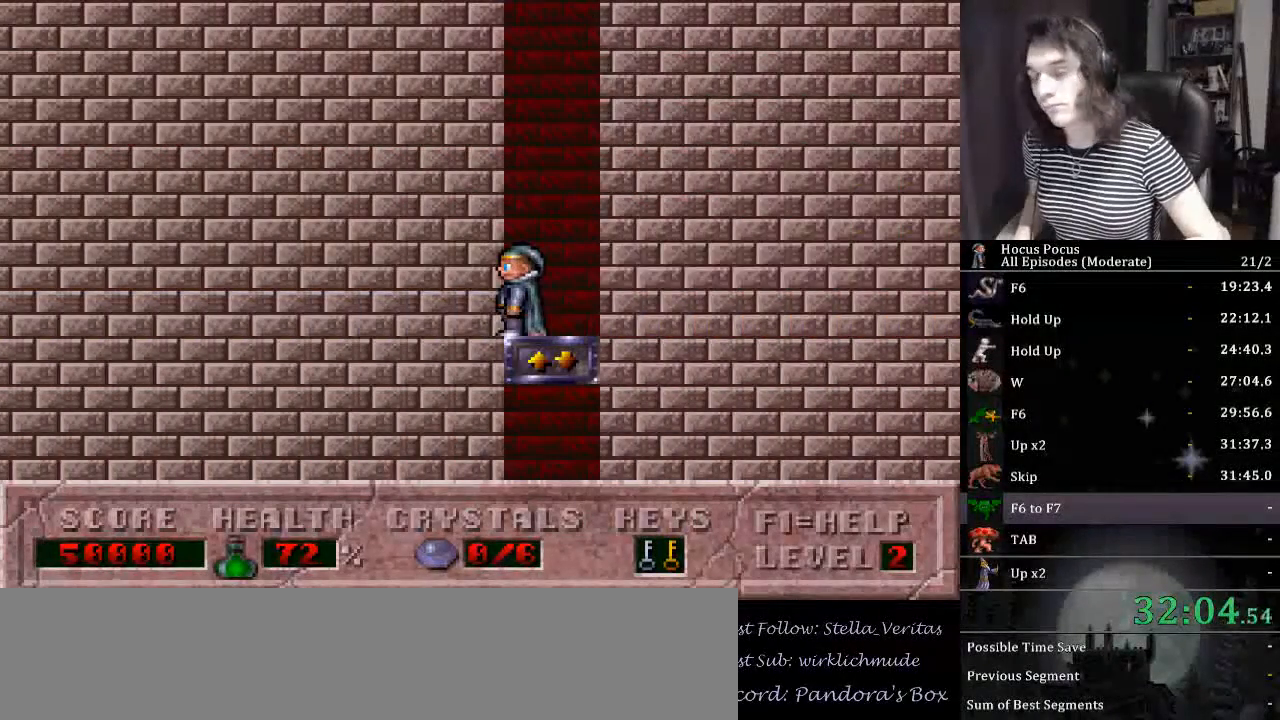
{"keys": ["down", "left"], "events": []}
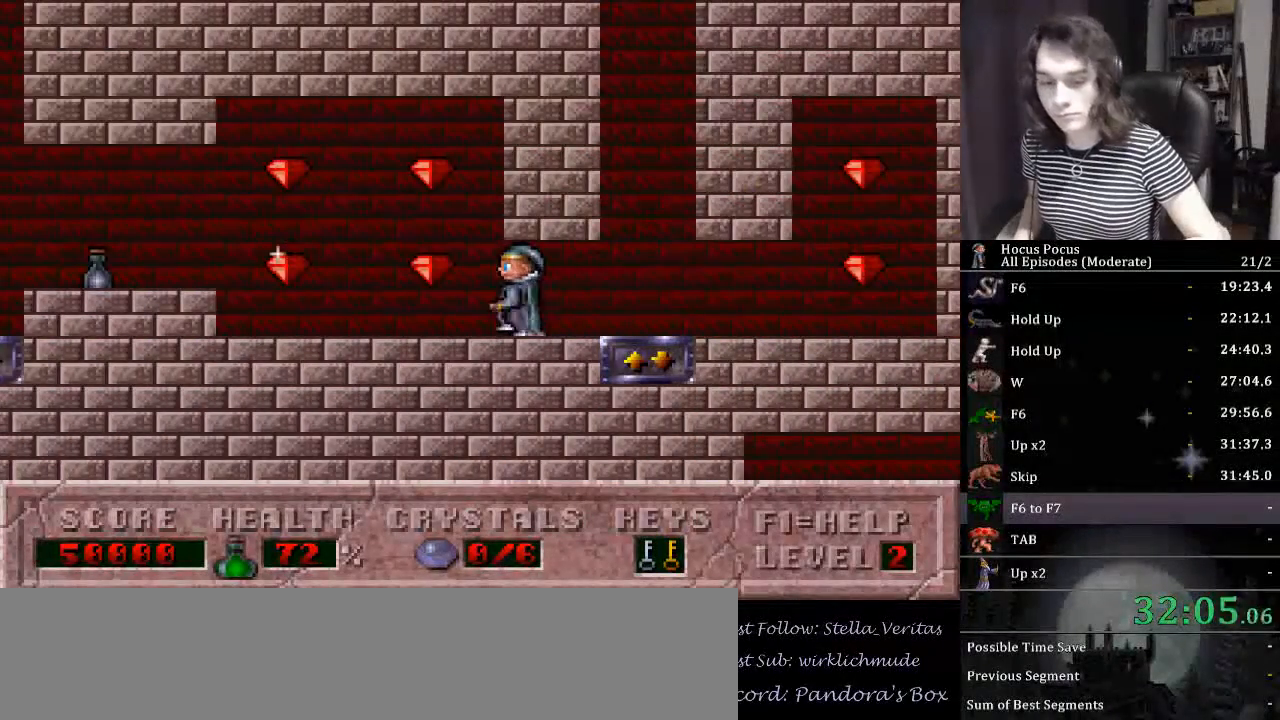
{"keys": ["left"], "events": [[33, "down", "up"]]}
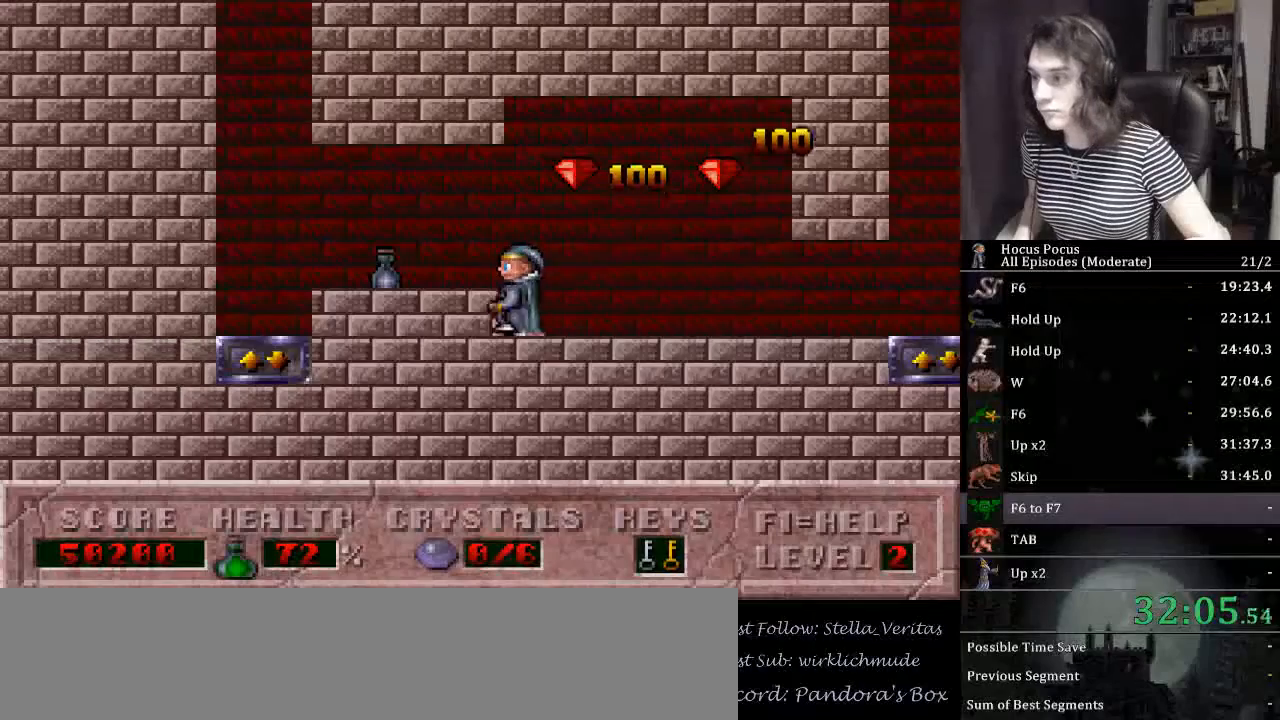
{"keys": ["left", "up"], "events": [[300, "up", "down"]]}
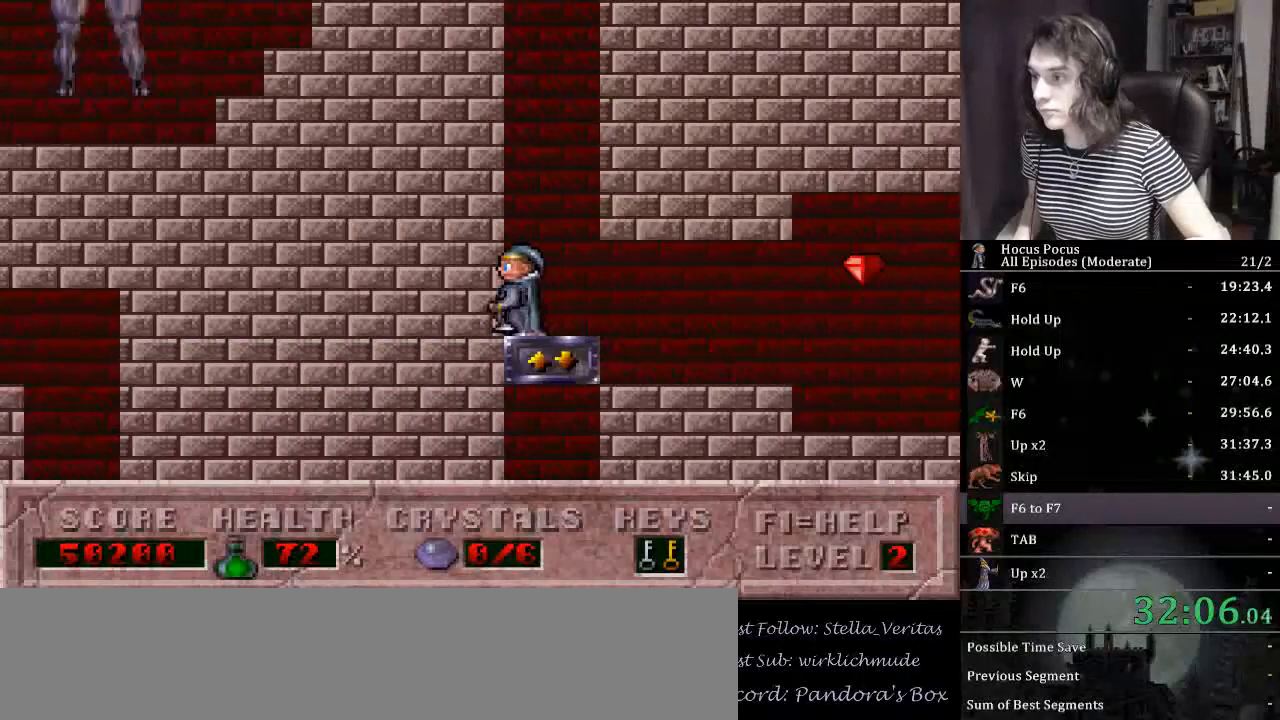
{"keys": ["left"], "events": [[467, "up", "up"]]}
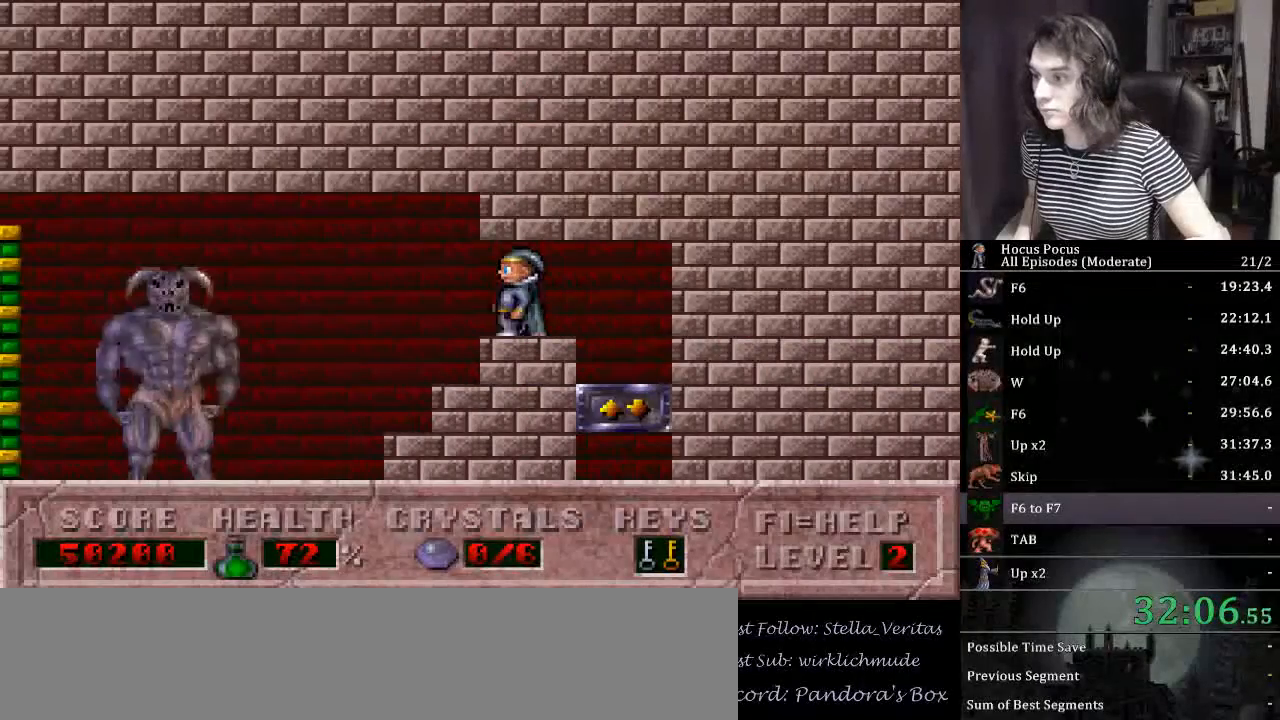
{"keys": [], "events": [[400, "left", "up"]]}
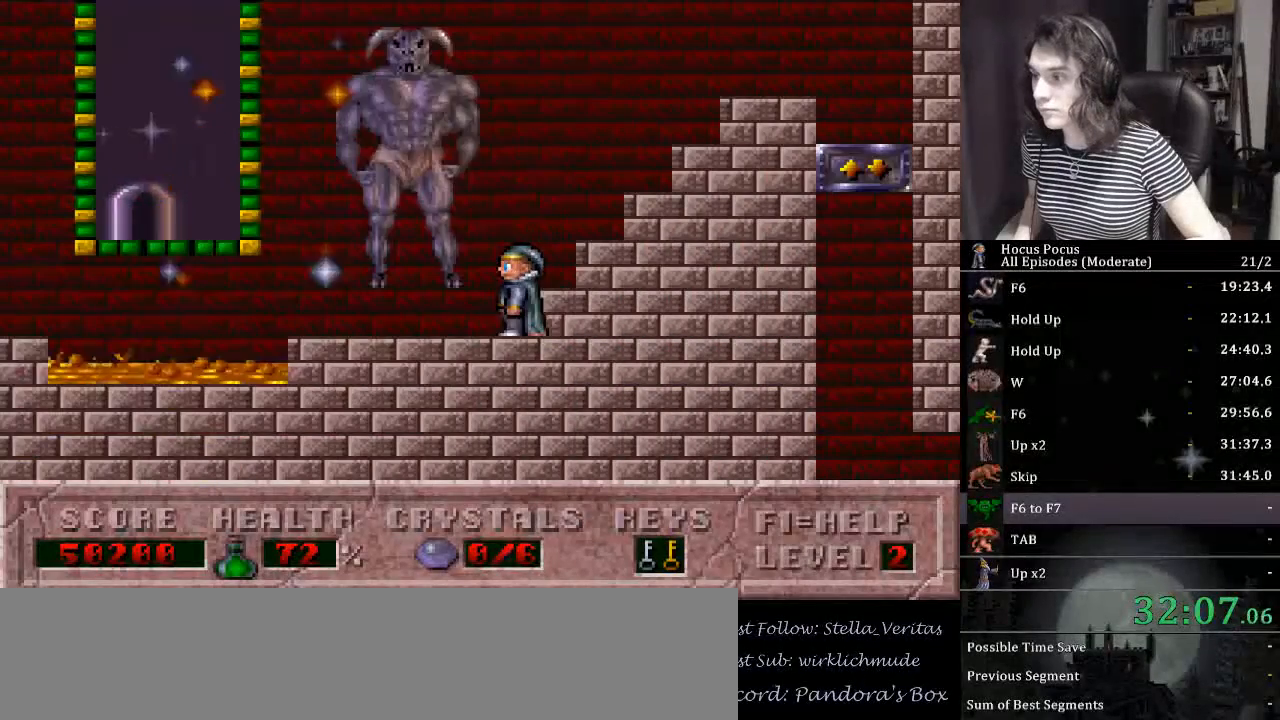
{"keys": [], "events": [[133, "ctrl_l", "down"], [267, "ctrl_l", "up"], [300, "alt_l", "down"], [467, "alt_l", "up"]]}
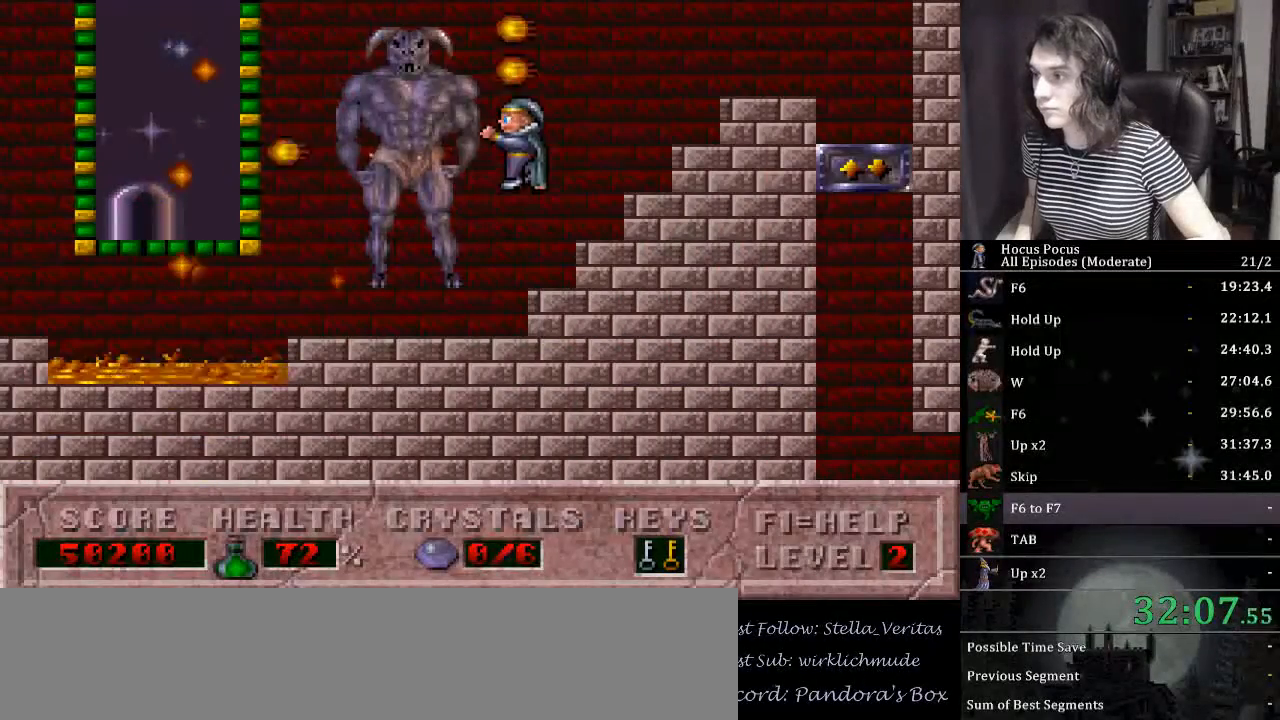
{"keys": ["alt_l"], "events": [[33, "right", "down"], [267, "left", "down"], [267, "right", "up"], [433, "left", "up"], [467, "alt_l", "down"]]}
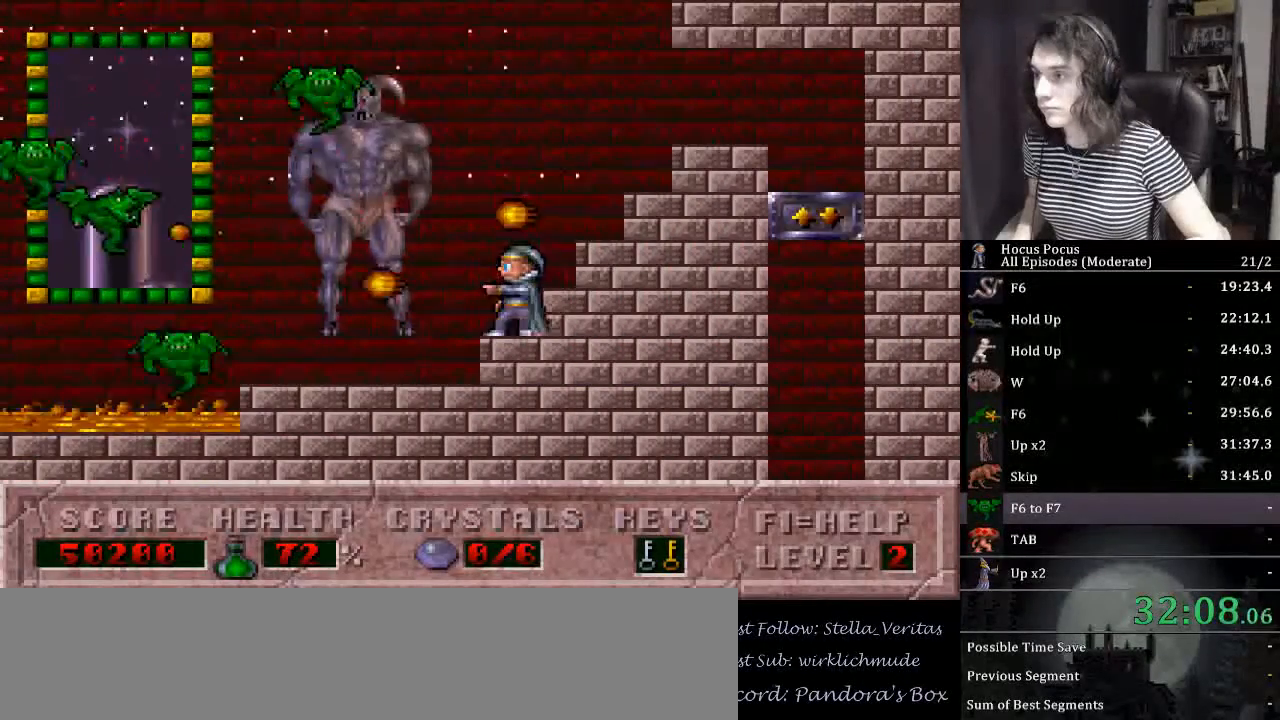
{"keys": [], "events": [[67, "left", "down"], [100, "alt_l", "up"], [300, "left", "up"], [333, "left", "down"], [467, "left", "up"]]}
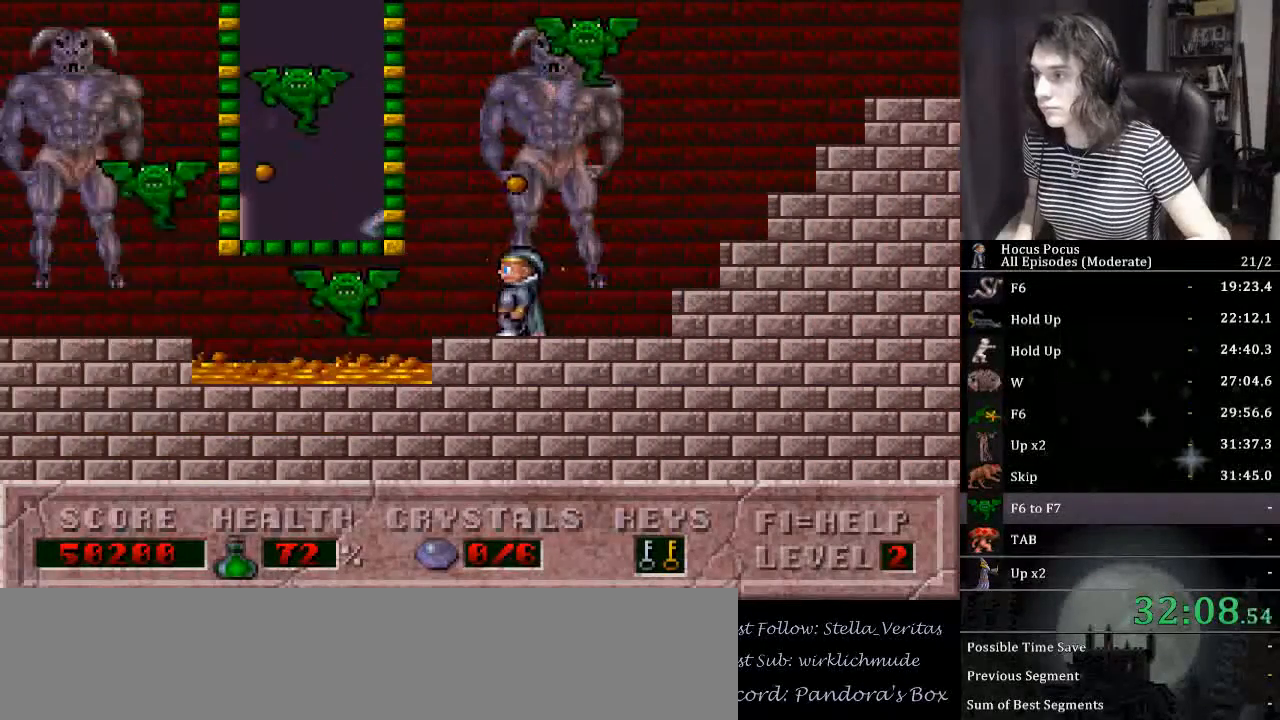
{"keys": ["left"], "events": [[133, "alt_l", "down"], [267, "alt_l", "up"], [367, "left", "down"]]}
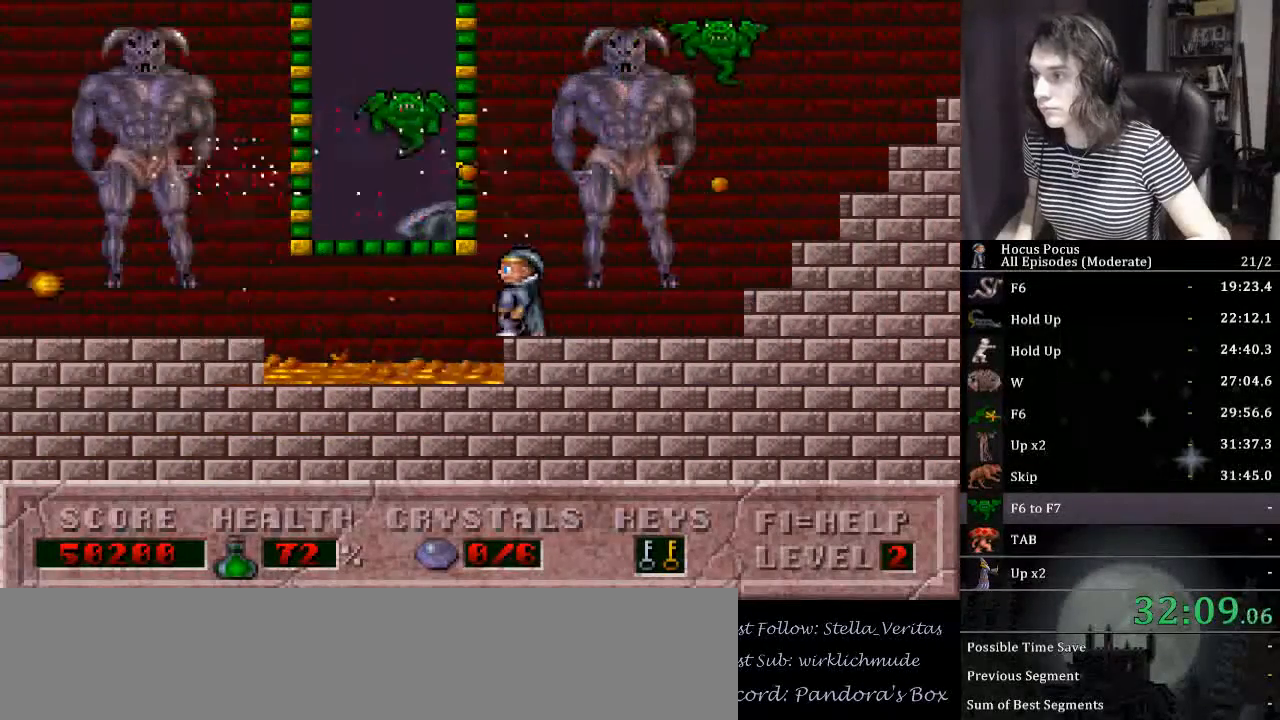
{"keys": ["left"], "events": [[33, "ctrl_l", "down"], [200, "ctrl_l", "up"]]}